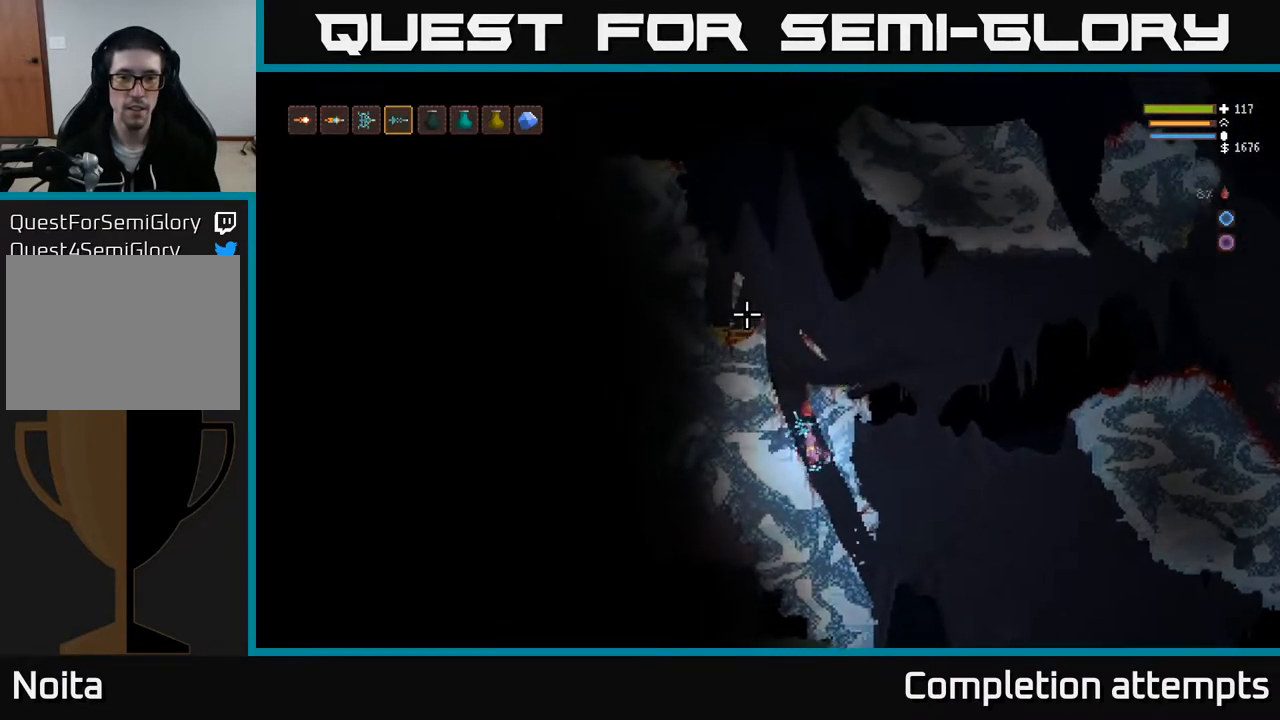
Gameplay with a controller (Xbox layout); each line is a JSON object with the inputs held at the frame after it. "events" lists button and stick changes between this image and that frame as [ms after this image, input, new state], when the widget could be followed in between.
{"buttons": ["L2"], "left_stick": "center", "right_stick": "up", "events": [[200, "left_stick", "center"]]}
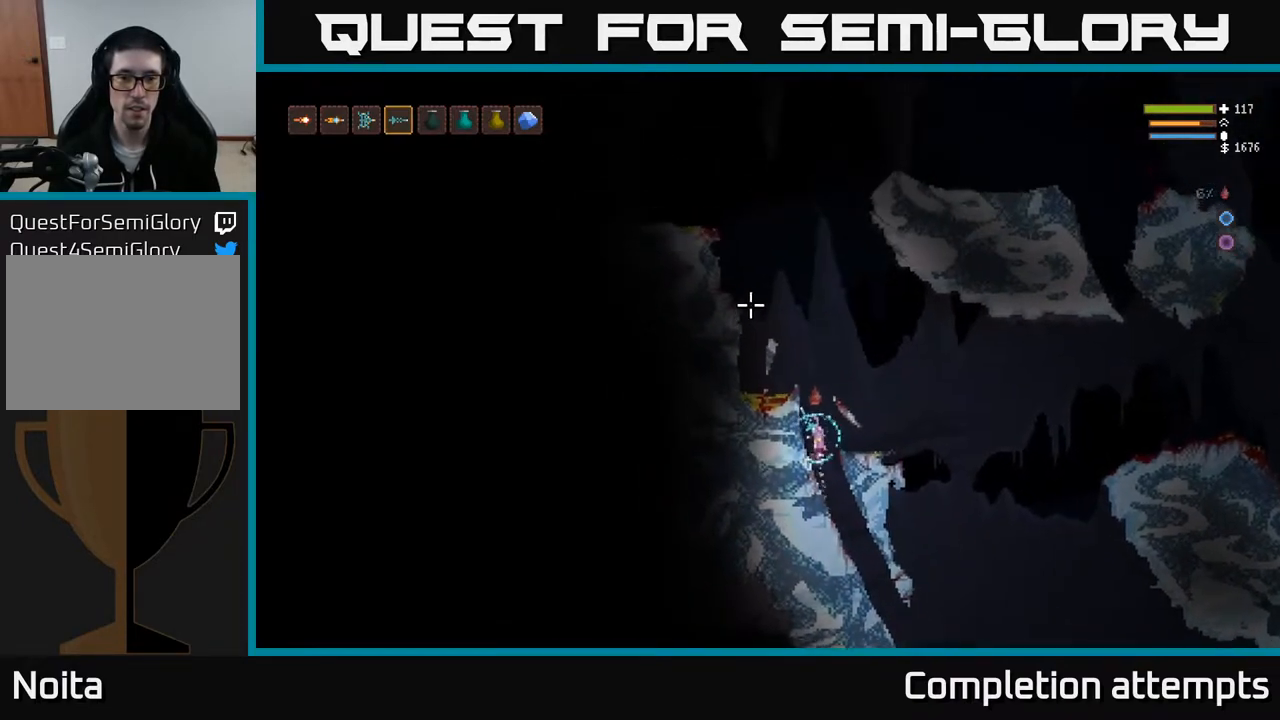
{"buttons": [], "left_stick": "left", "right_stick": "up", "events": [[383, "L2", "up"], [467, "left_stick", "left"]]}
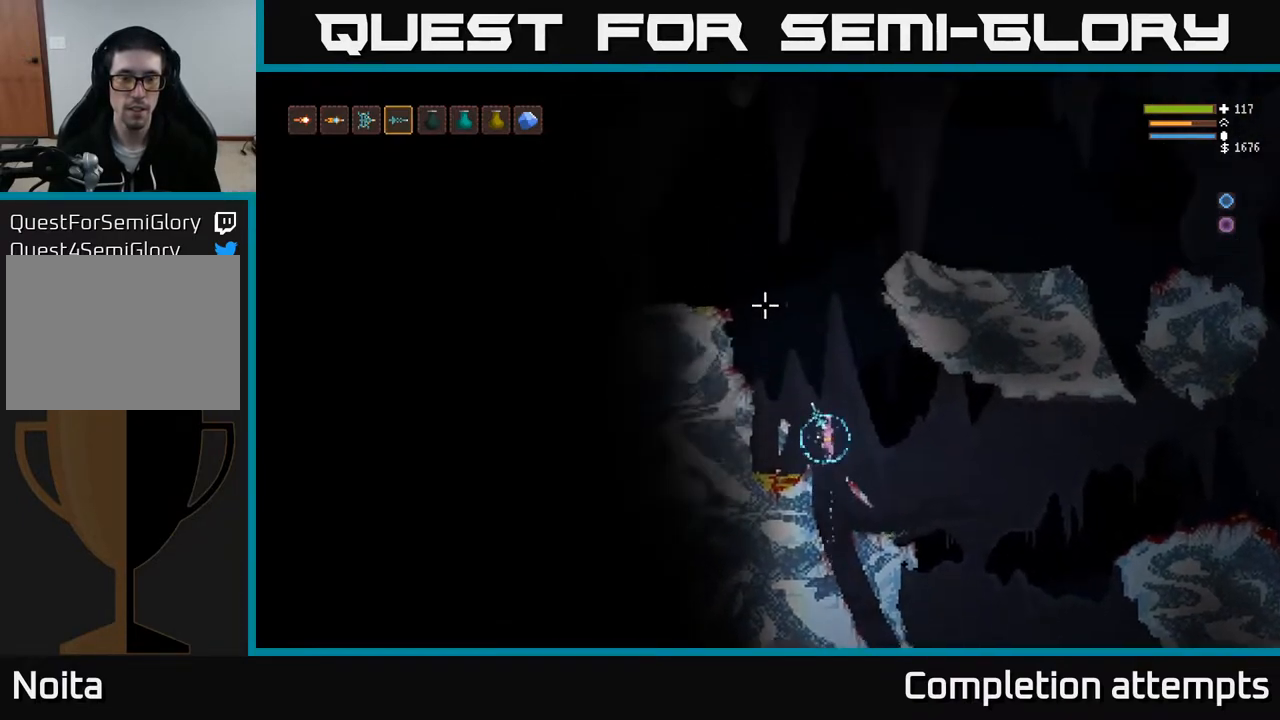
{"buttons": ["L2"], "left_stick": "center", "right_stick": "up-left", "events": [[117, "L2", "down"], [217, "left_stick", "center"], [217, "right_stick", "up-left"]]}
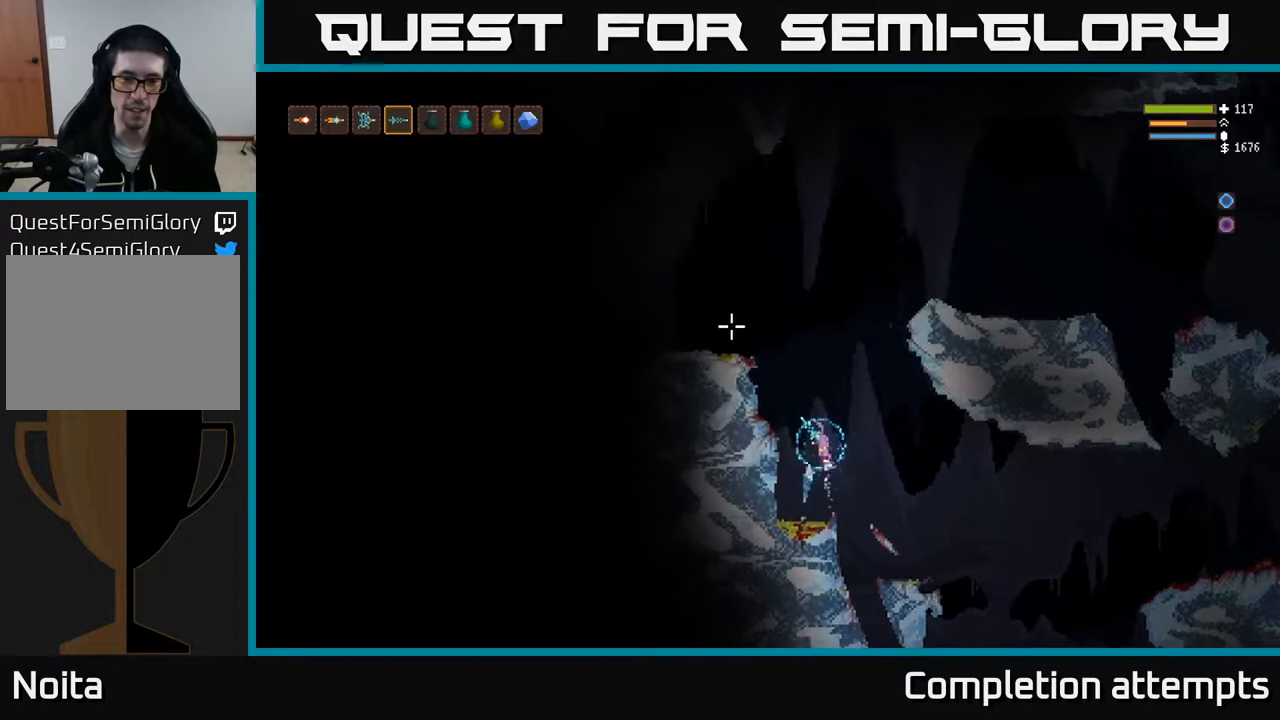
{"buttons": ["L2"], "left_stick": "left", "right_stick": "left", "events": [[133, "left_stick", "left"], [300, "right_stick", "left"]]}
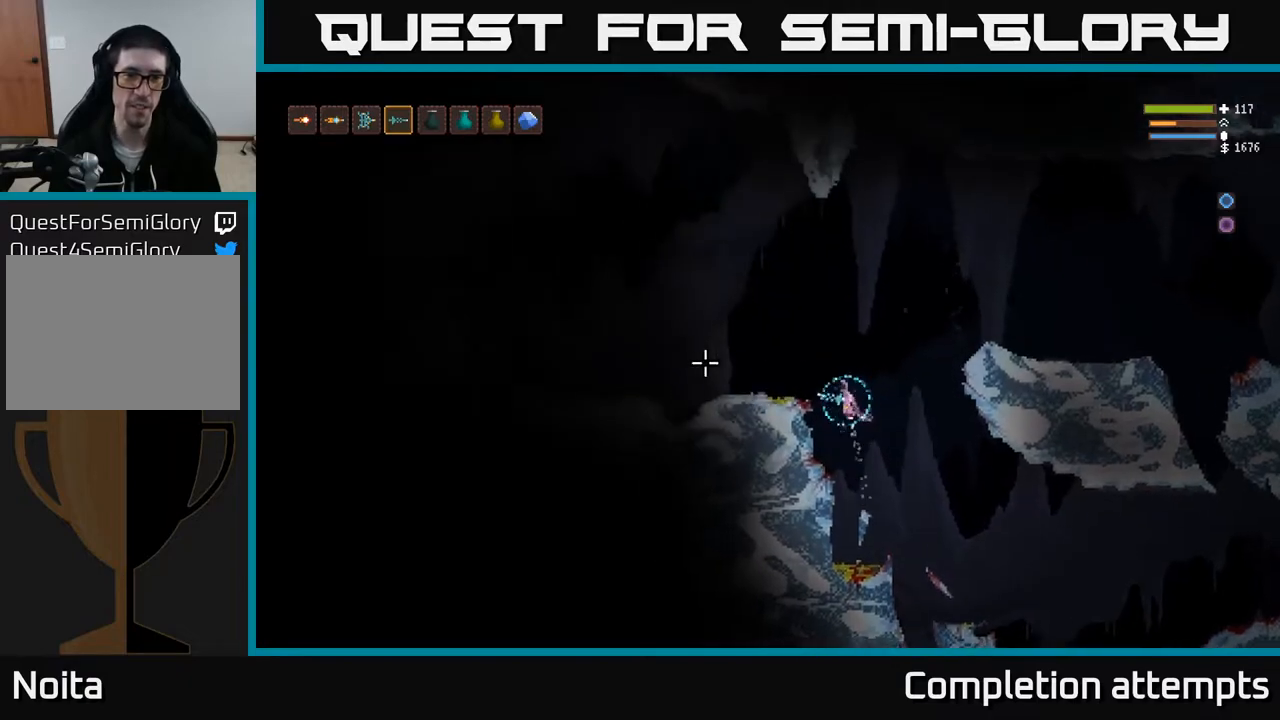
{"buttons": [], "left_stick": "left", "right_stick": "left", "events": [[117, "L2", "up"]]}
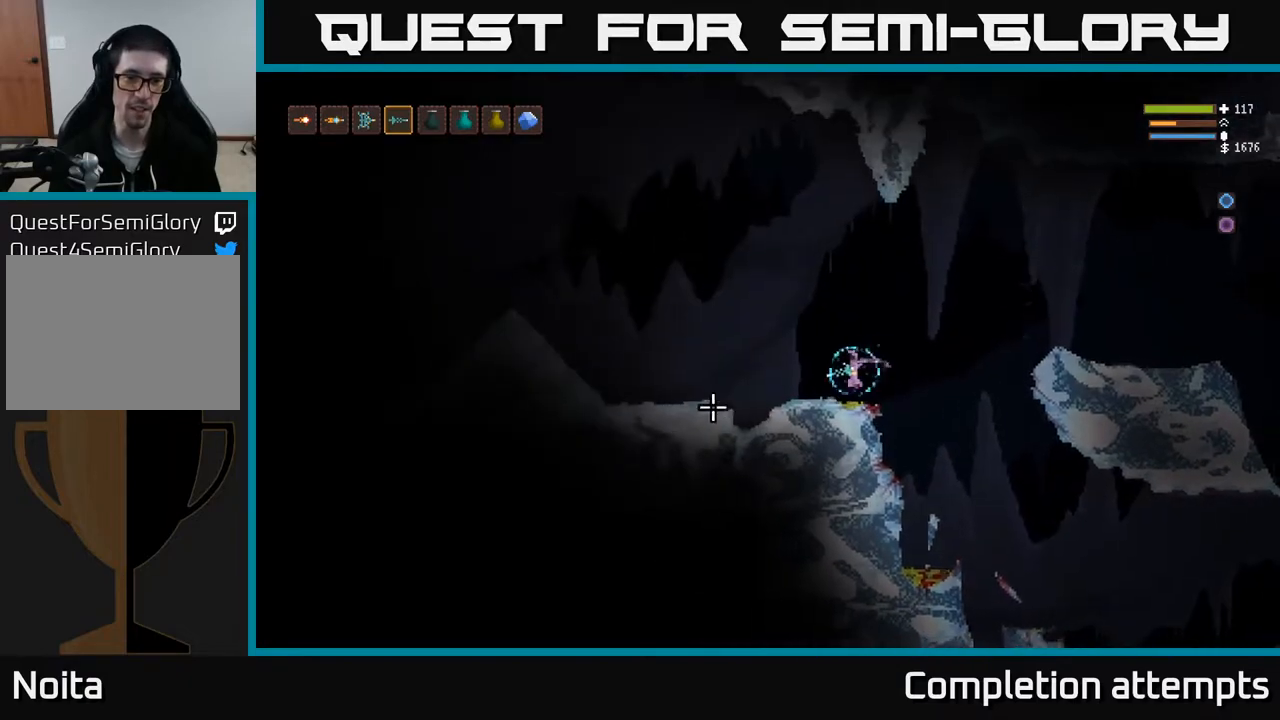
{"buttons": [], "left_stick": "left", "right_stick": "left", "events": [[317, "L2", "down"], [450, "L2", "up"]]}
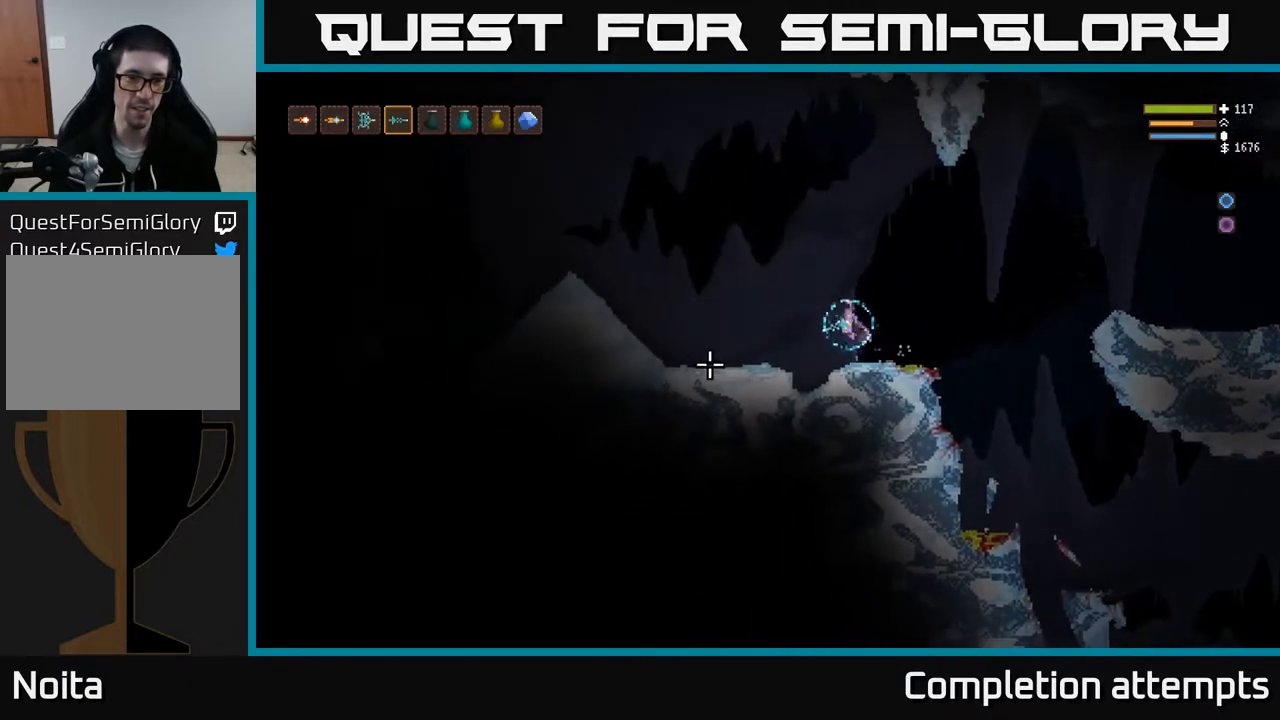
{"buttons": [], "left_stick": "left", "right_stick": "left", "events": []}
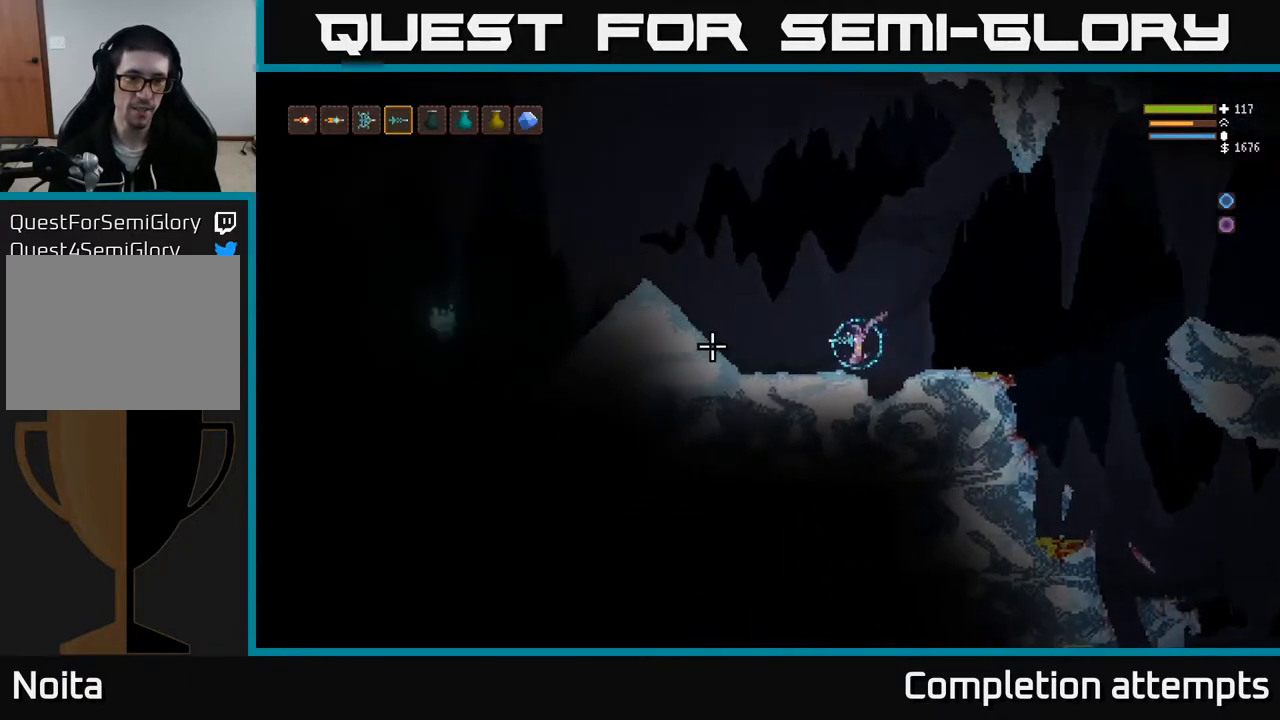
{"buttons": ["L2"], "left_stick": "left", "right_stick": "left", "events": [[200, "L2", "down"]]}
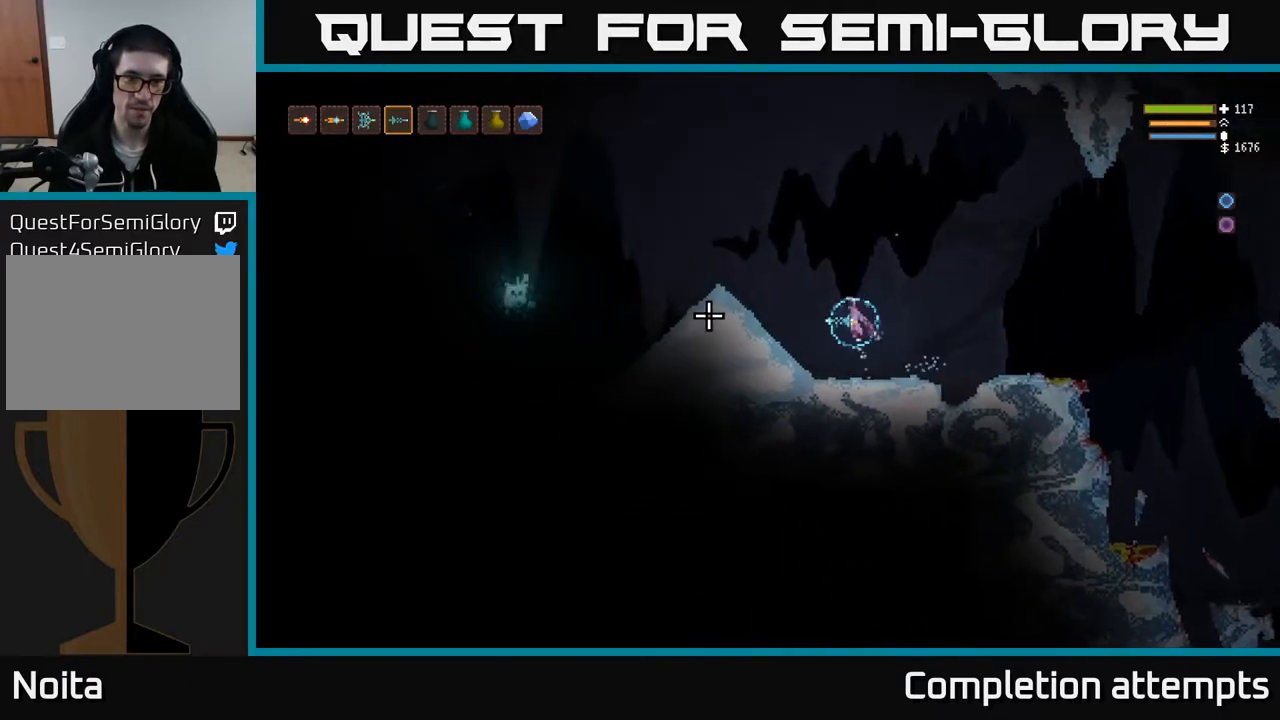
{"buttons": ["L1"], "left_stick": "left", "right_stick": "left", "events": [[17, "L2", "up"], [100, "left_stick", "center"], [217, "left_stick", "left"], [267, "L2", "down"], [433, "L2", "up"], [467, "L1", "down"]]}
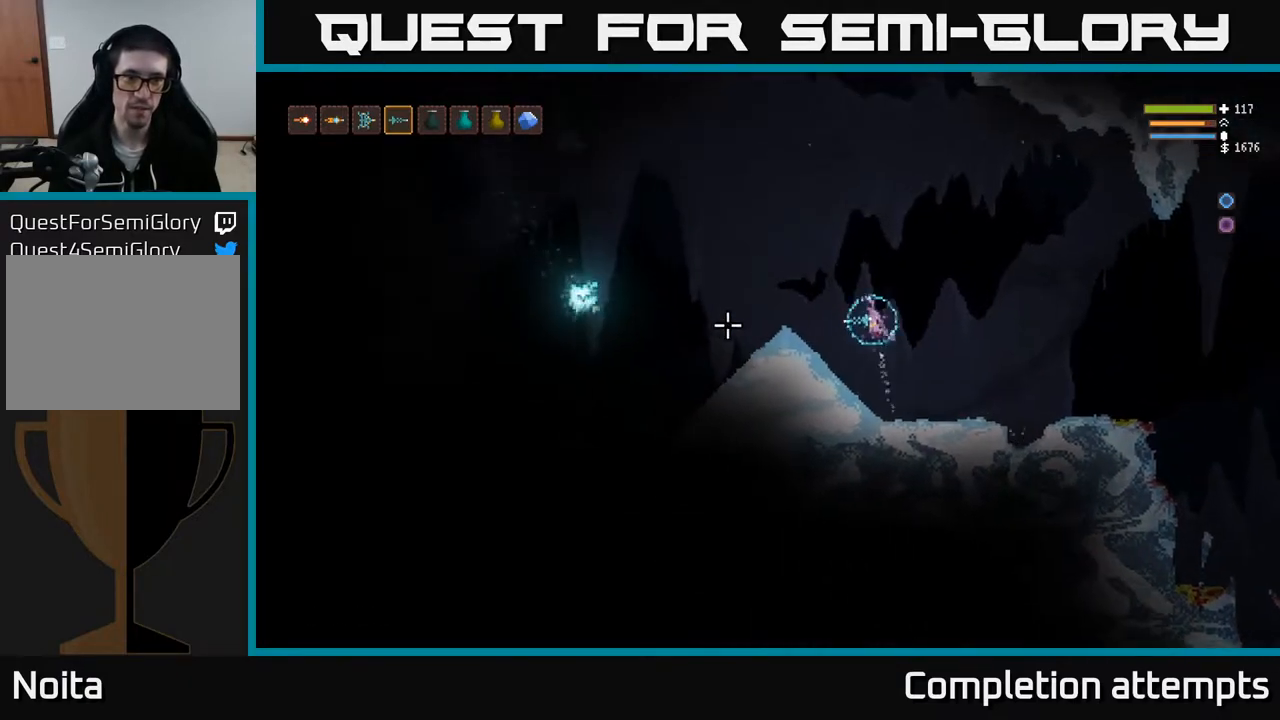
{"buttons": ["R2"], "left_stick": "right", "right_stick": "left", "events": [[100, "L1", "up"], [183, "L2", "down"], [217, "left_stick", "up-left"], [433, "R2", "down"], [450, "L2", "up"], [450, "left_stick", "right"]]}
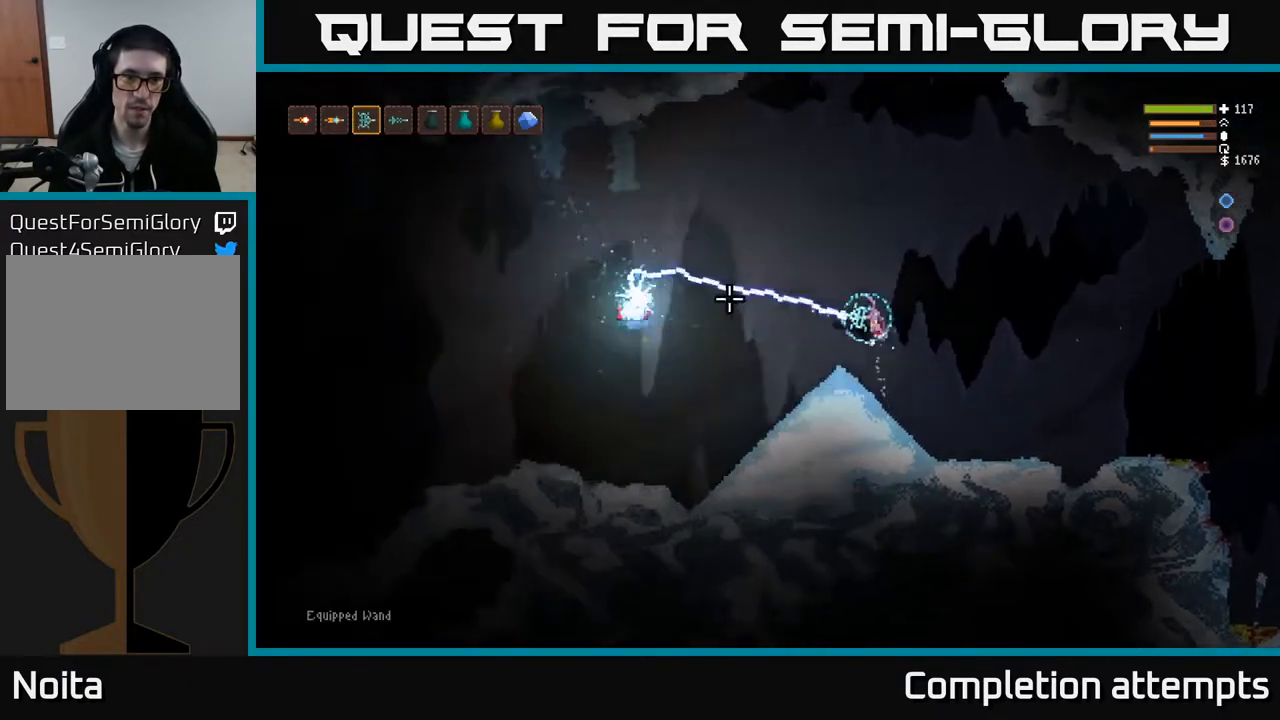
{"buttons": [], "left_stick": "right", "right_stick": "left", "events": [[33, "R2", "up"]]}
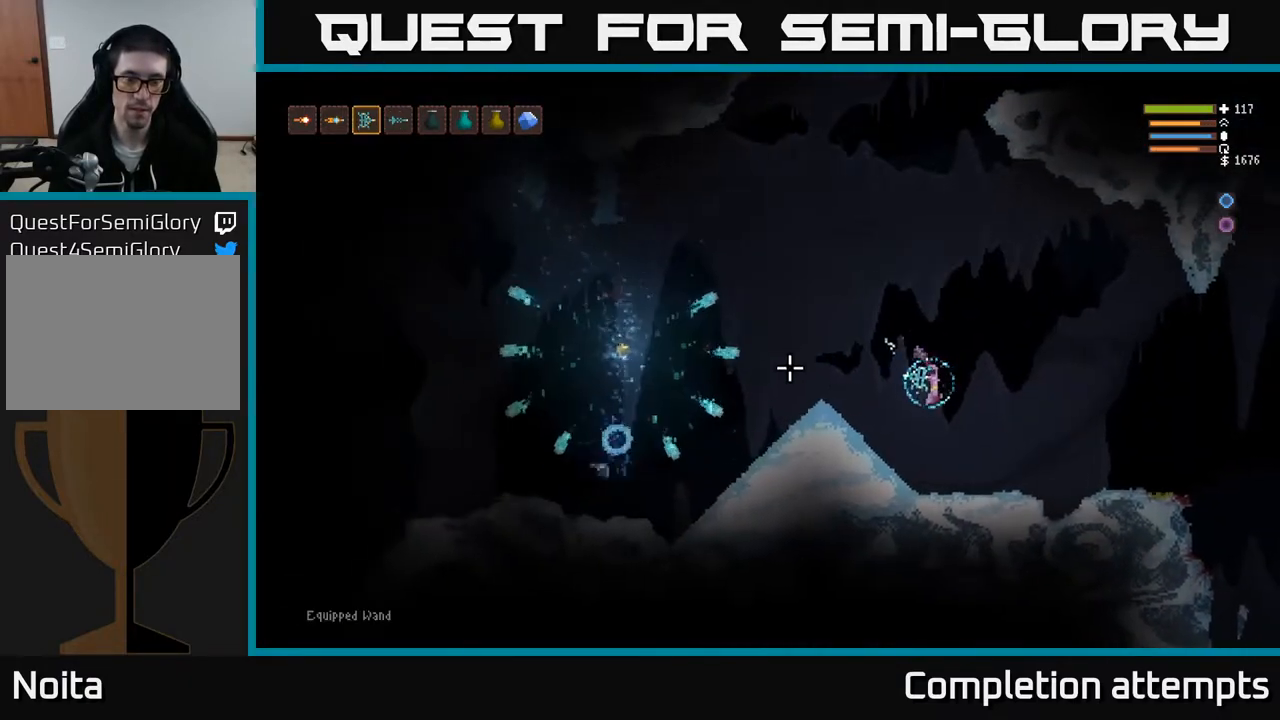
{"buttons": [], "left_stick": "right", "right_stick": "left", "events": [[17, "left_stick", "down-right"], [250, "left_stick", "right"], [317, "R1", "down"], [400, "R1", "up"]]}
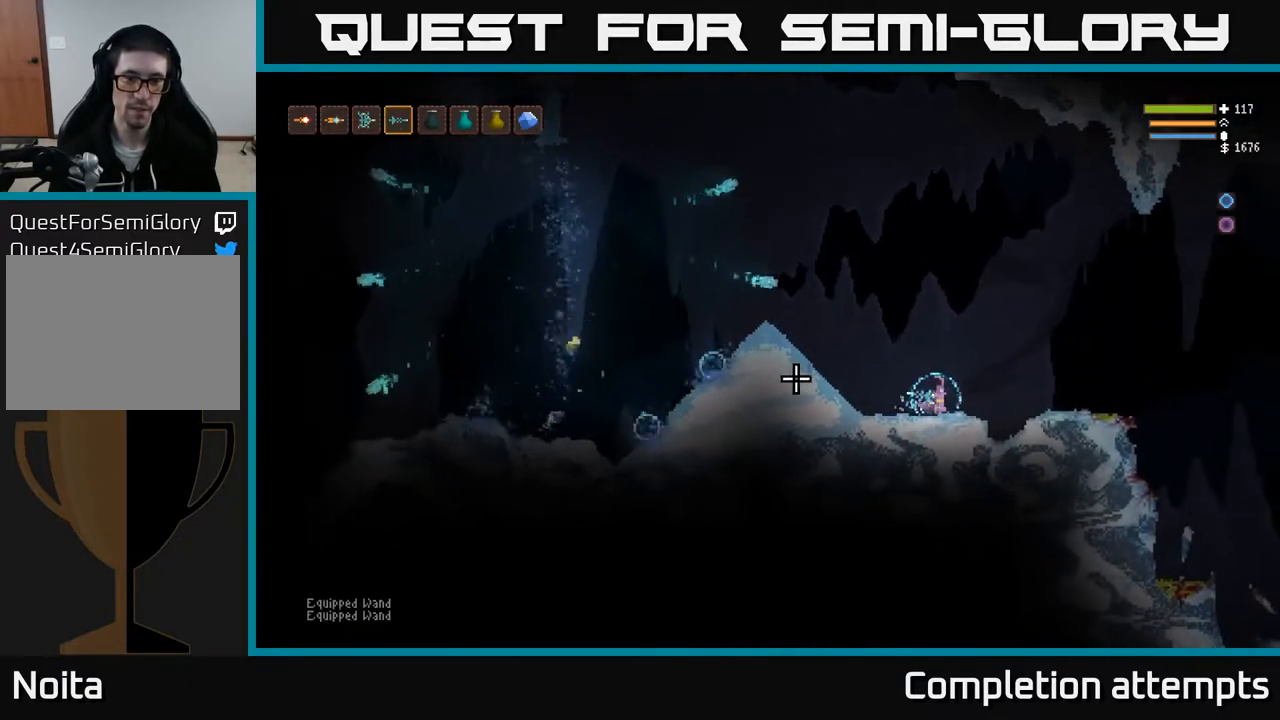
{"buttons": [], "left_stick": "left", "right_stick": "left", "events": [[17, "L2", "down"], [33, "left_stick", "center"], [100, "left_stick", "left"], [450, "L2", "up"]]}
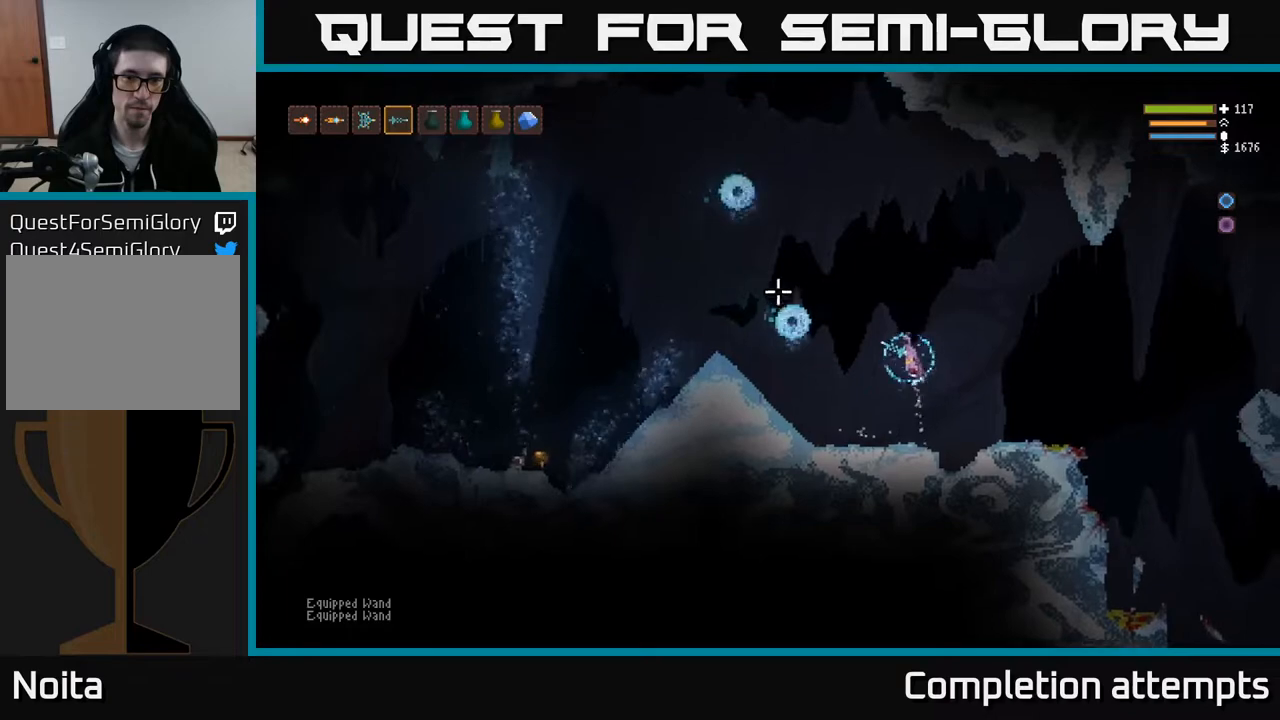
{"buttons": [], "left_stick": "center", "right_stick": "left", "events": [[100, "left_stick", "center"], [217, "left_stick", "right"], [400, "left_stick", "center"]]}
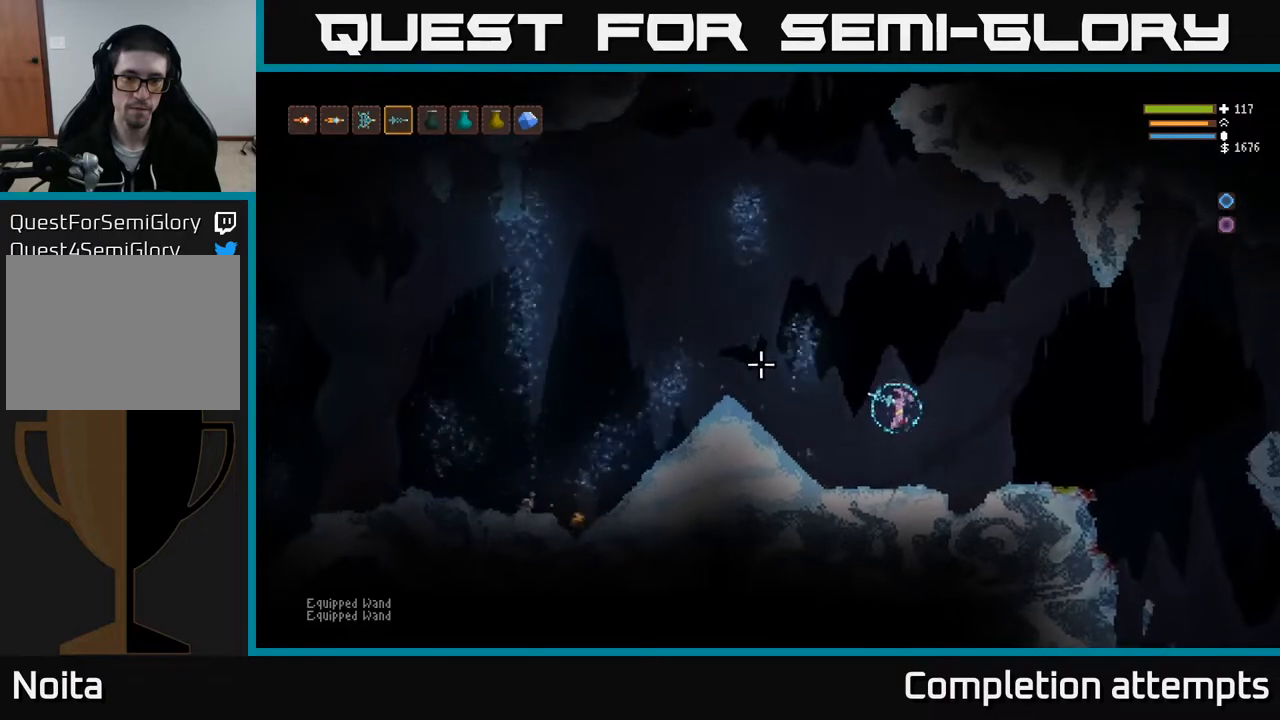
{"buttons": [], "left_stick": "left", "right_stick": "left", "events": [[317, "left_stick", "left"]]}
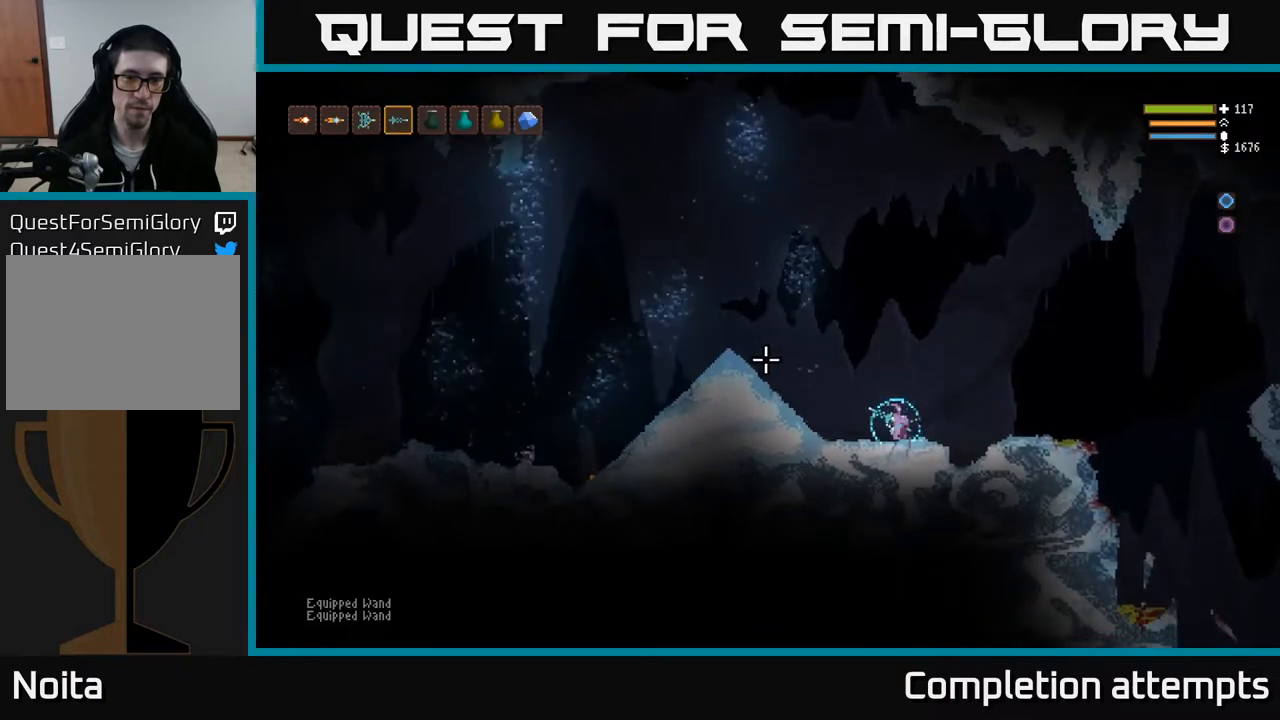
{"buttons": ["L2"], "left_stick": "left", "right_stick": "left", "events": [[67, "left_stick", "center"], [167, "left_stick", "left"], [367, "L2", "down"]]}
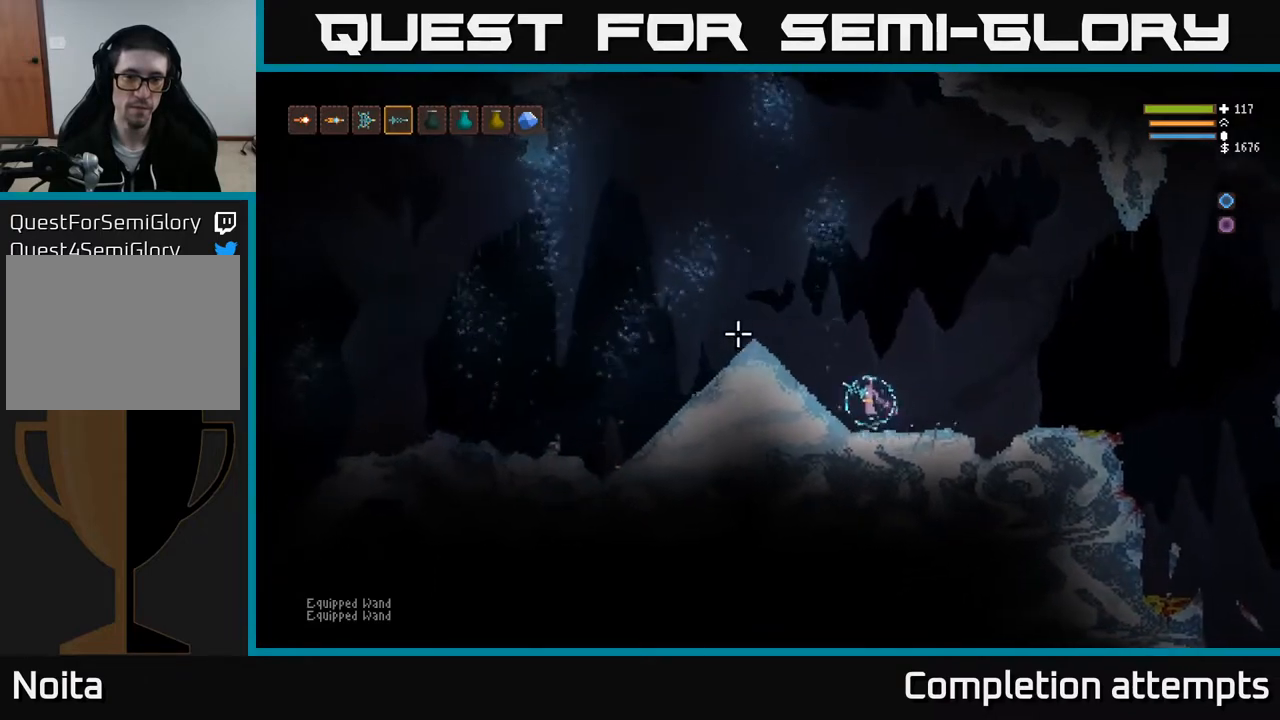
{"buttons": [], "left_stick": "left", "right_stick": "left", "events": [[167, "L2", "up"]]}
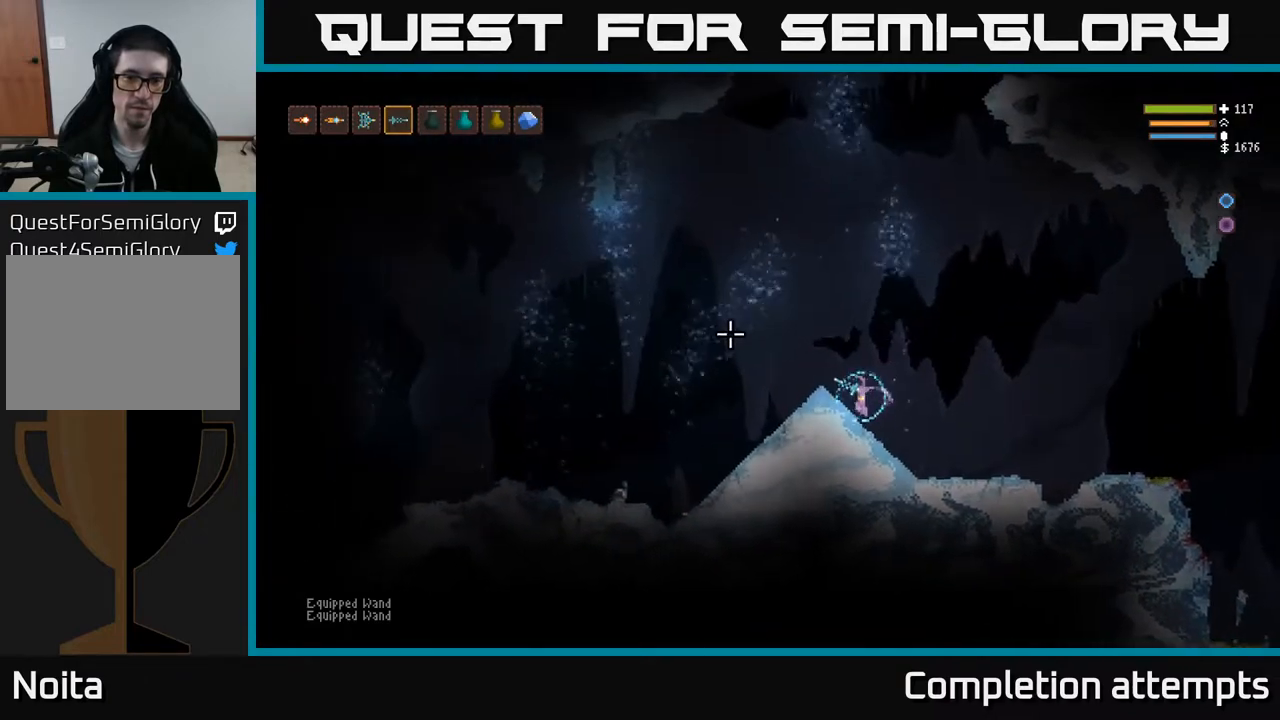
{"buttons": [], "left_stick": "left", "right_stick": "left", "events": []}
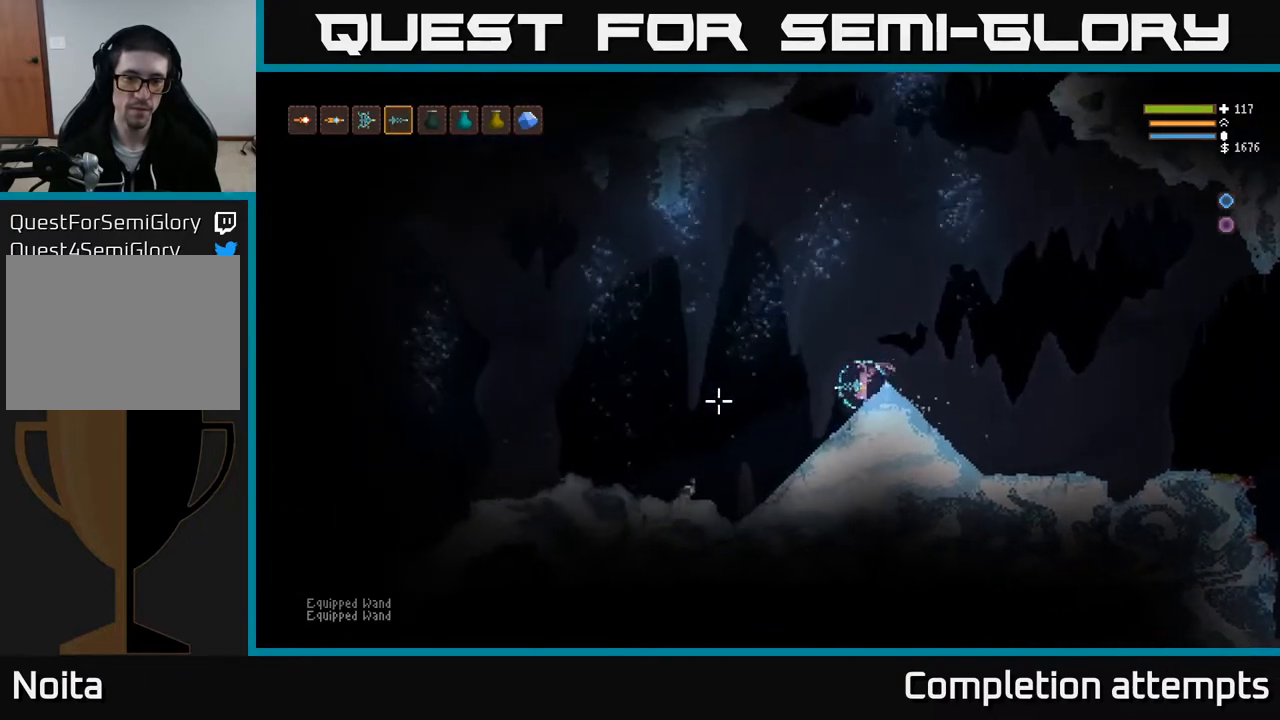
{"buttons": [], "left_stick": "left", "right_stick": "left", "events": []}
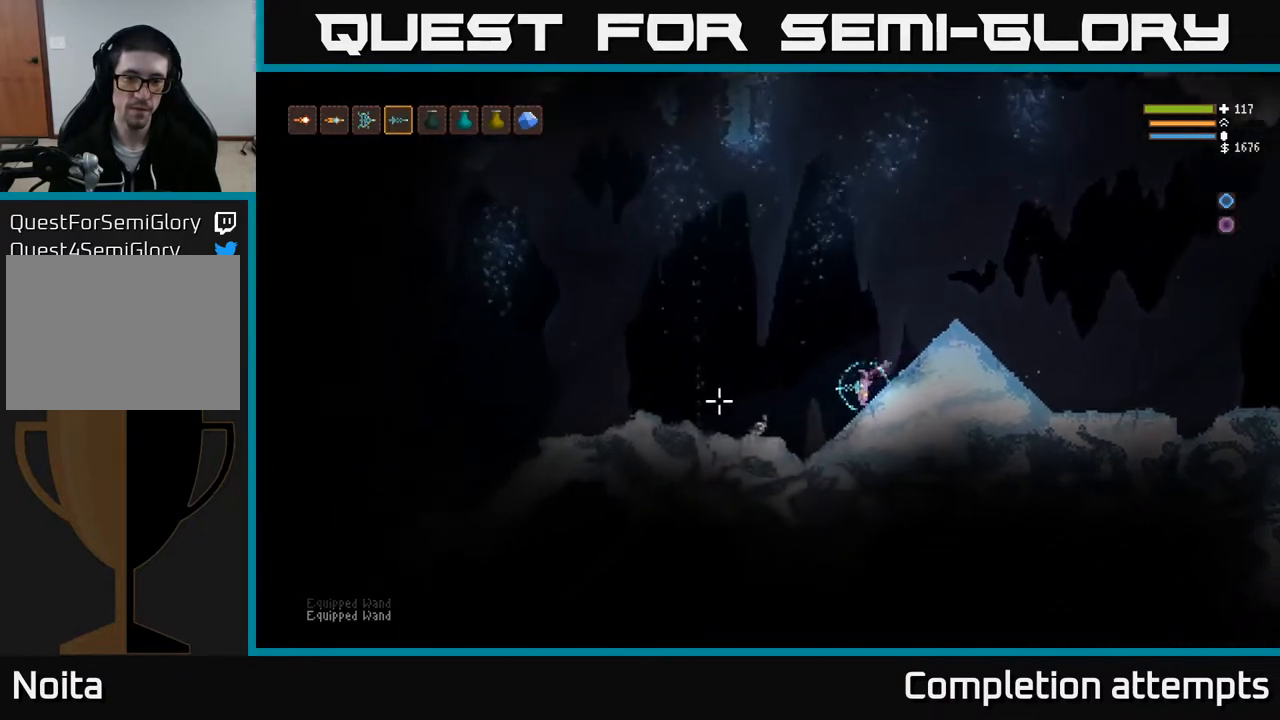
{"buttons": [], "left_stick": "left", "right_stick": "left", "events": [[67, "left_stick", "center"], [133, "left_stick", "right"], [300, "left_stick", "center"], [450, "left_stick", "left"]]}
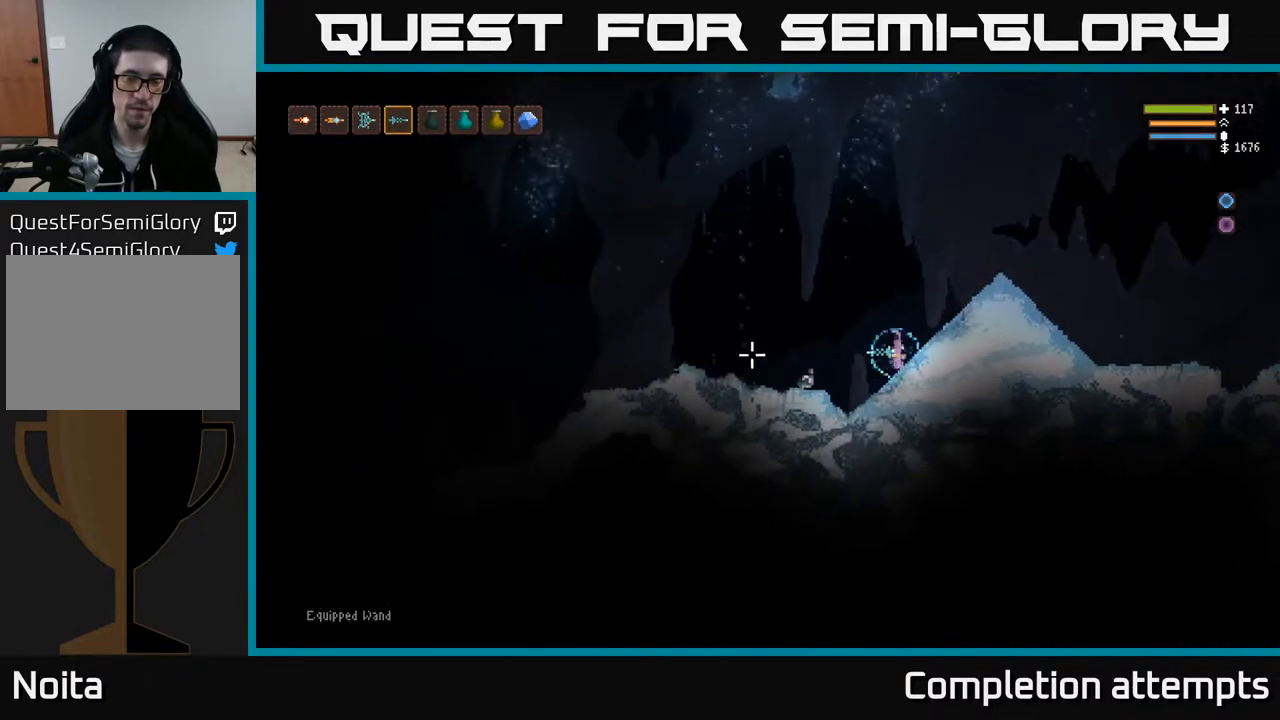
{"buttons": ["L2"], "left_stick": "left", "right_stick": "left", "events": [[217, "left_stick", "center"], [283, "left_stick", "right"], [367, "left_stick", "center"], [450, "L2", "down"], [483, "left_stick", "left"]]}
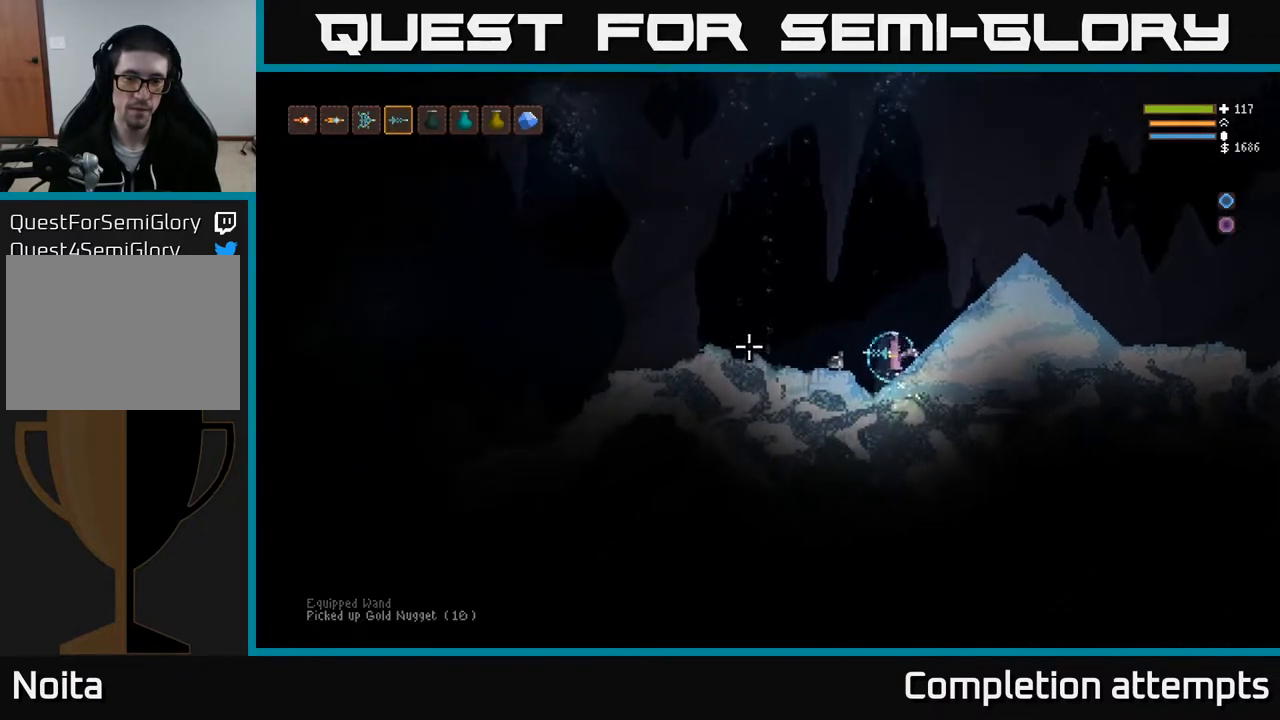
{"buttons": [], "left_stick": "center", "right_stick": "left", "events": [[217, "L2", "up"], [500, "left_stick", "center"]]}
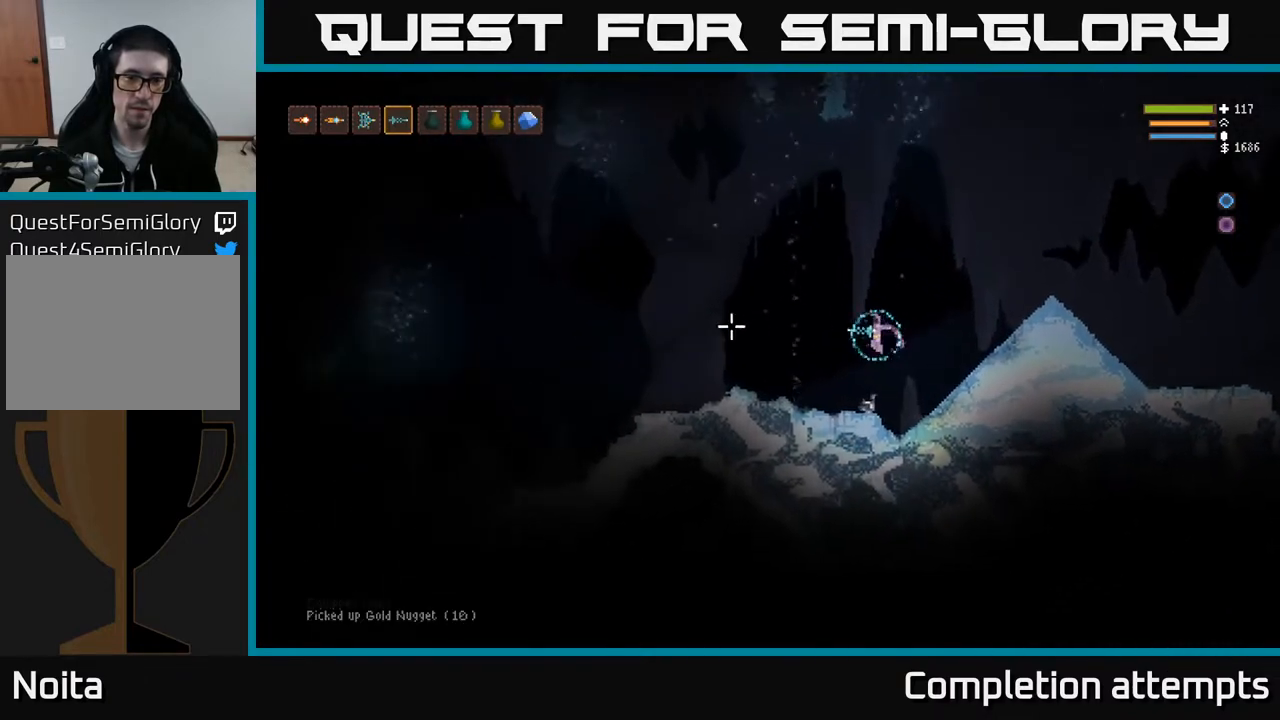
{"buttons": [], "left_stick": "center", "right_stick": "left", "events": []}
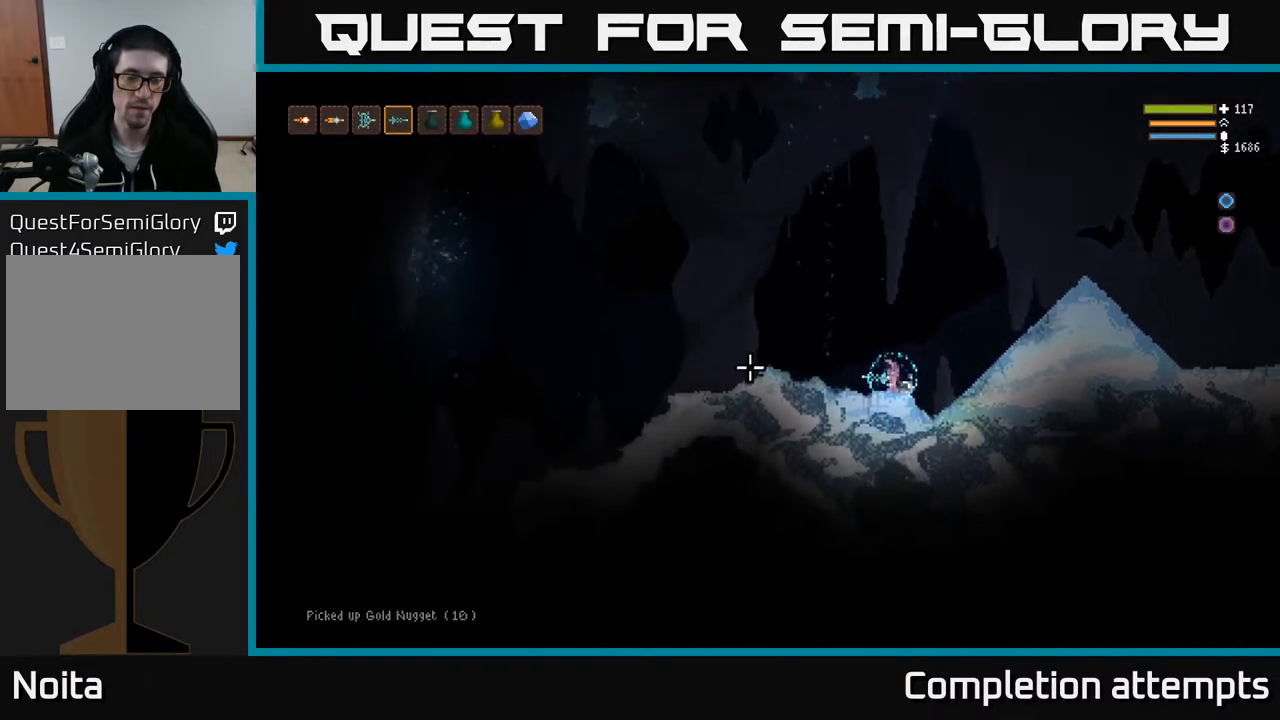
{"buttons": ["L2"], "left_stick": "left", "right_stick": "left", "events": [[217, "left_stick", "left"], [433, "L2", "down"]]}
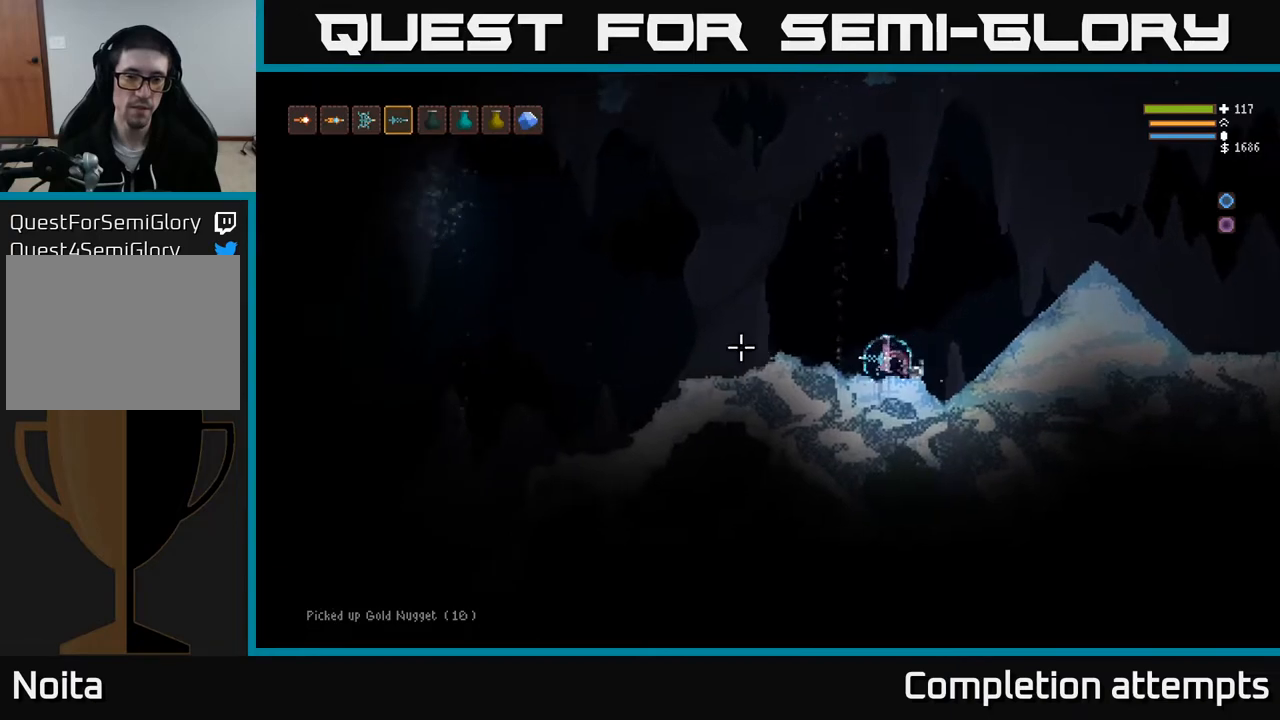
{"buttons": [], "left_stick": "left", "right_stick": "left", "events": [[50, "L2", "up"]]}
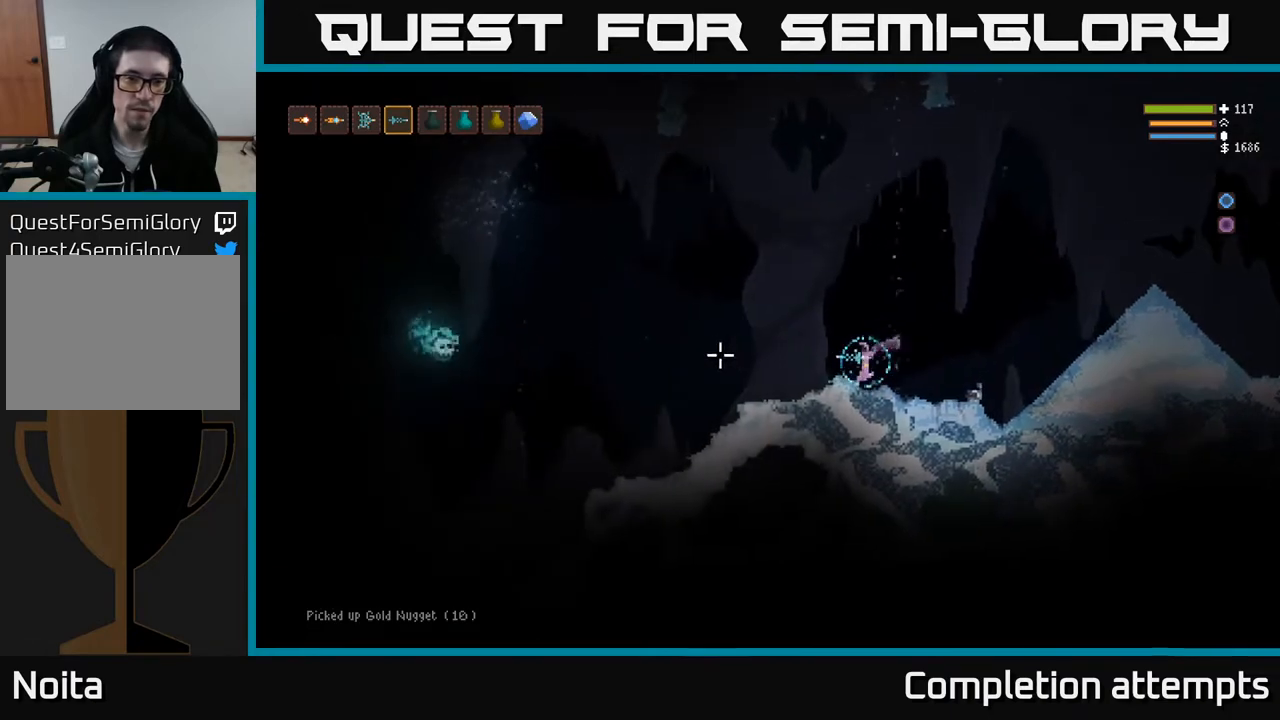
{"buttons": ["L1"], "left_stick": "left", "right_stick": "left", "events": [[350, "left_stick", "center"], [483, "left_stick", "left"], [500, "L1", "down"]]}
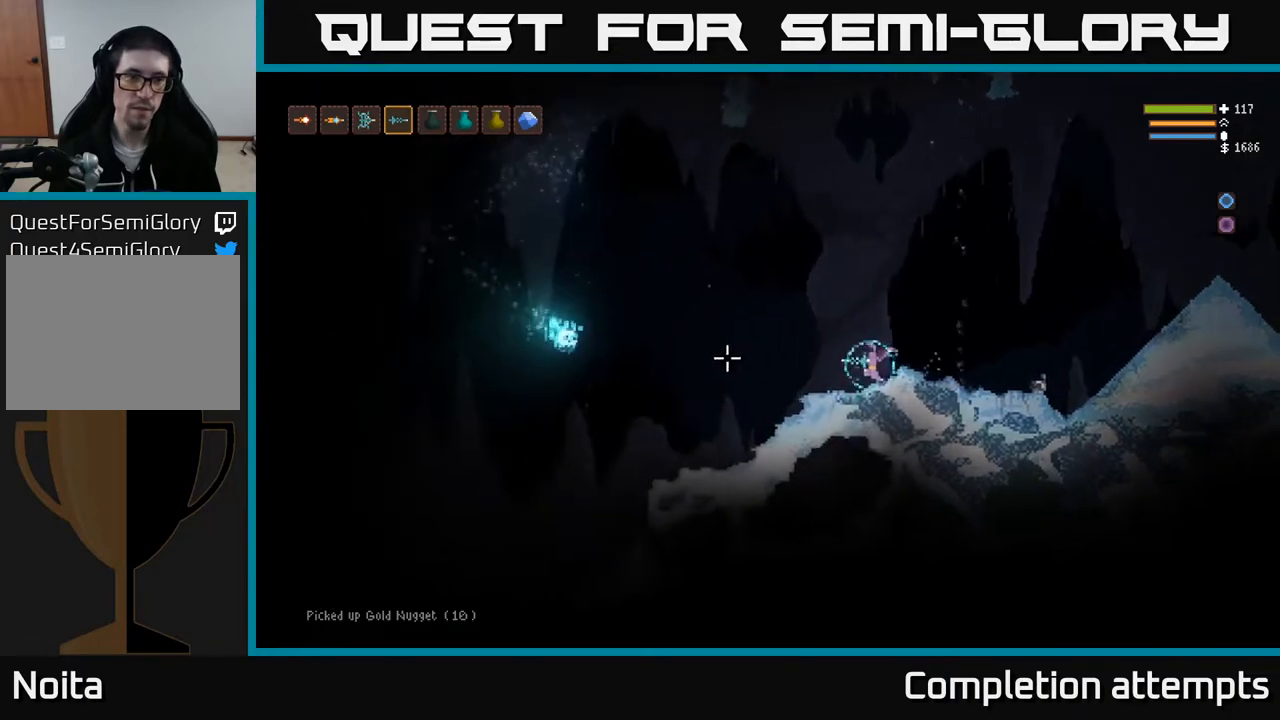
{"buttons": [], "left_stick": "center", "right_stick": "left", "events": [[83, "L1", "up"], [217, "R2", "down"], [217, "left_stick", "center"], [333, "R2", "up"]]}
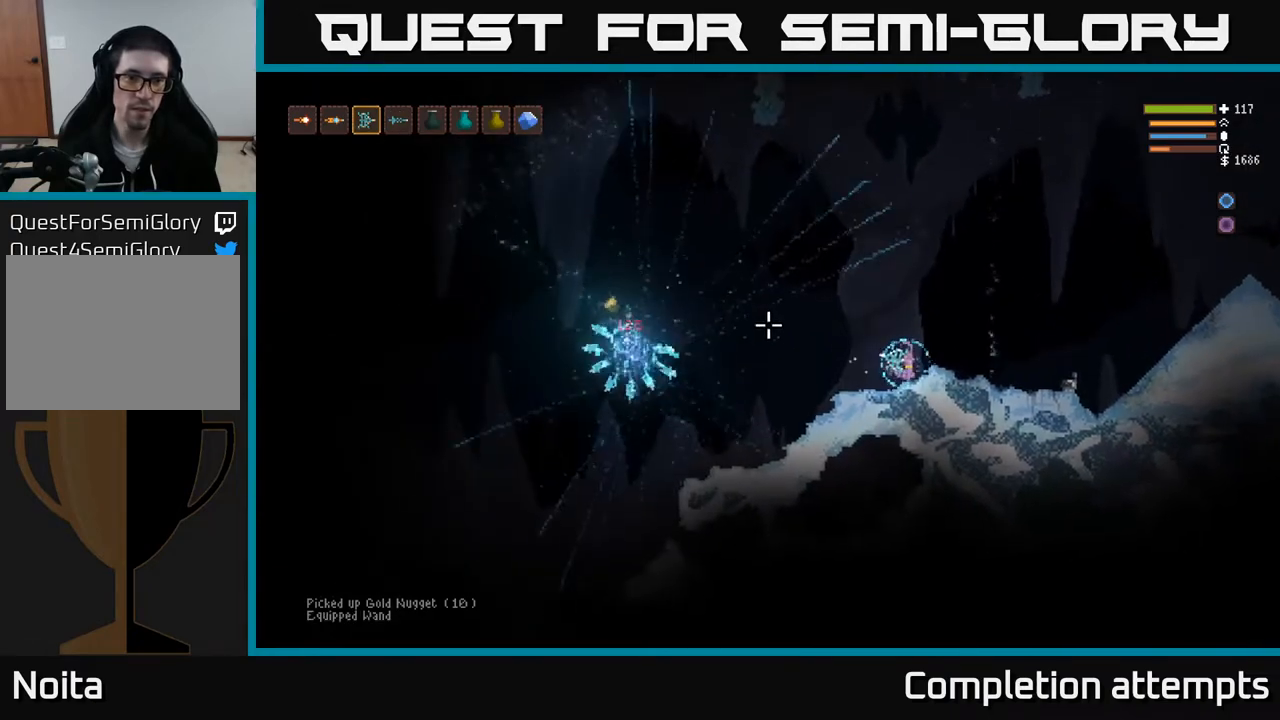
{"buttons": [], "left_stick": "left", "right_stick": "left", "events": [[500, "left_stick", "left"]]}
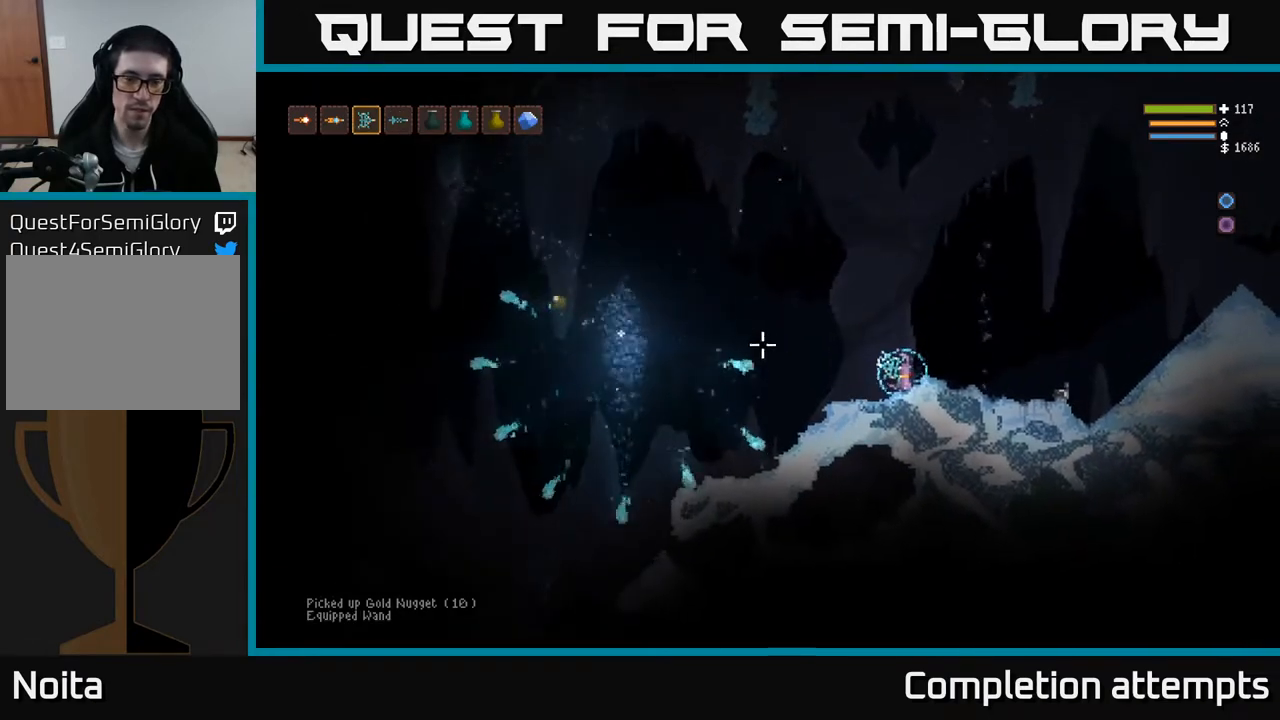
{"buttons": [], "left_stick": "center", "right_stick": "left", "events": [[383, "left_stick", "center"]]}
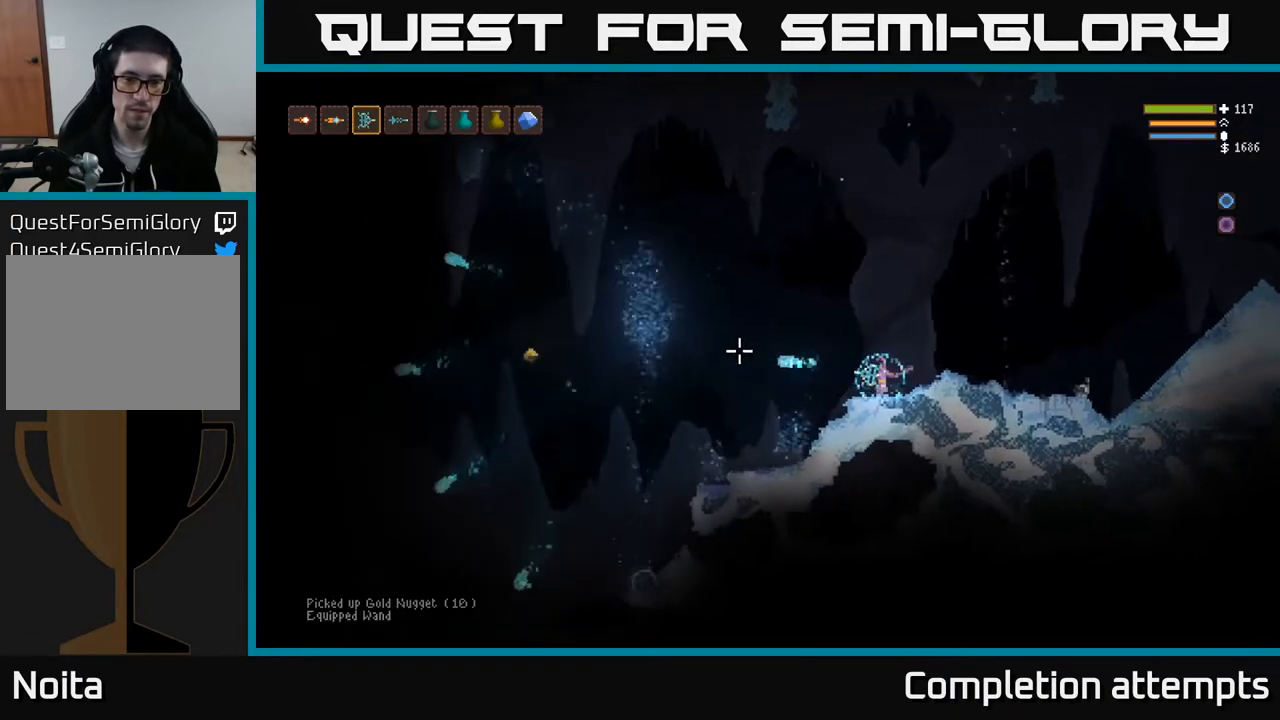
{"buttons": [], "left_stick": "center", "right_stick": "left", "events": [[17, "R1", "down"], [133, "R1", "up"]]}